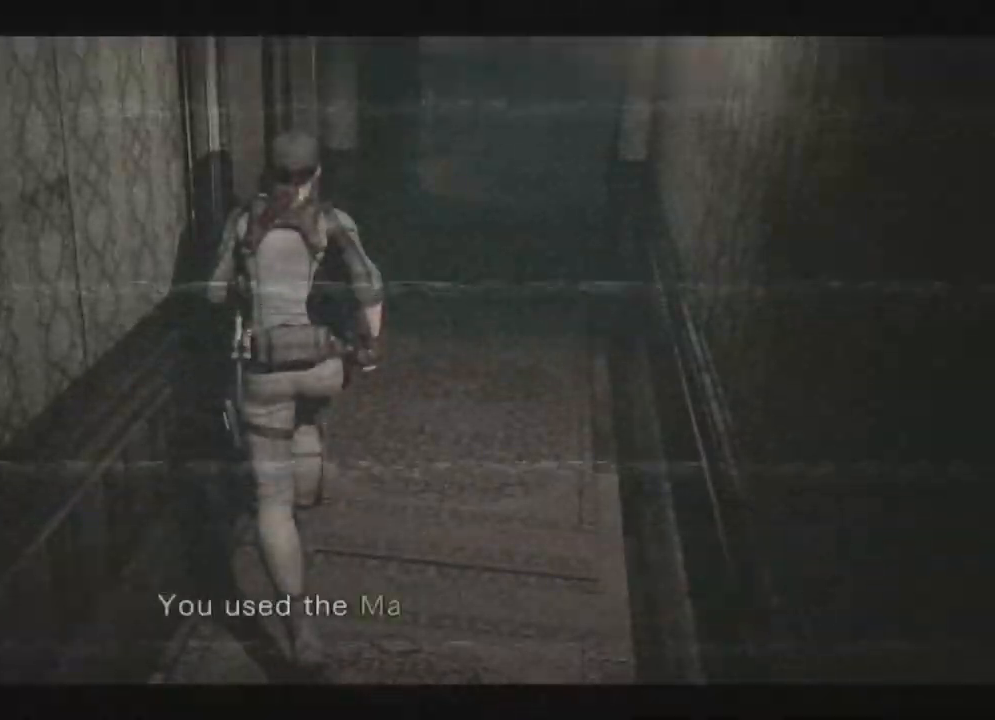
Gameplay with a controller (Xbox layout); each line is a JSON object with the inputs held at the frame after it. "events" lists button and stick changes between this image and that frame as [ms after this image, input, new state], when the widget could be followed in between. Not read: SHARE.
{"buttons": [], "left_stick": "center", "right_stick": "center", "events": [[17, "DPAD_UP", "up"], [33, "X", "up"], [150, "X", "down"], [217, "A", "down"], [217, "DPAD_UP", "down"], [233, "DPAD_LEFT", "down"], [283, "A", "up"], [350, "DPAD_LEFT", "up"], [350, "X", "up"], [383, "DPAD_UP", "up"]]}
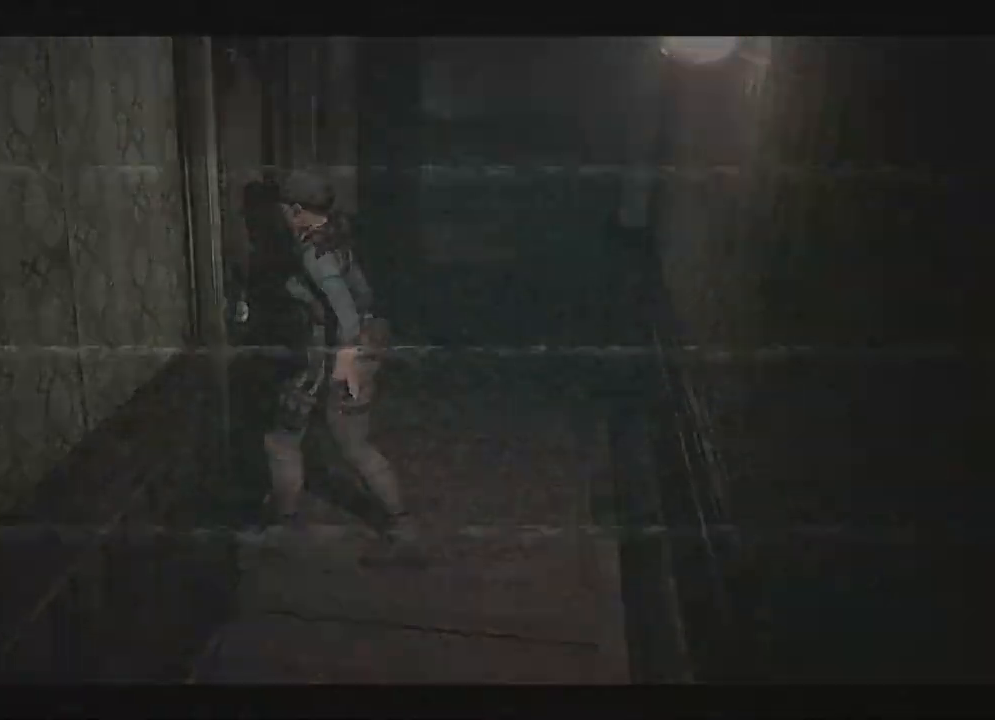
{"buttons": [], "left_stick": "center", "right_stick": "down", "events": [[500, "right_stick", "down"]]}
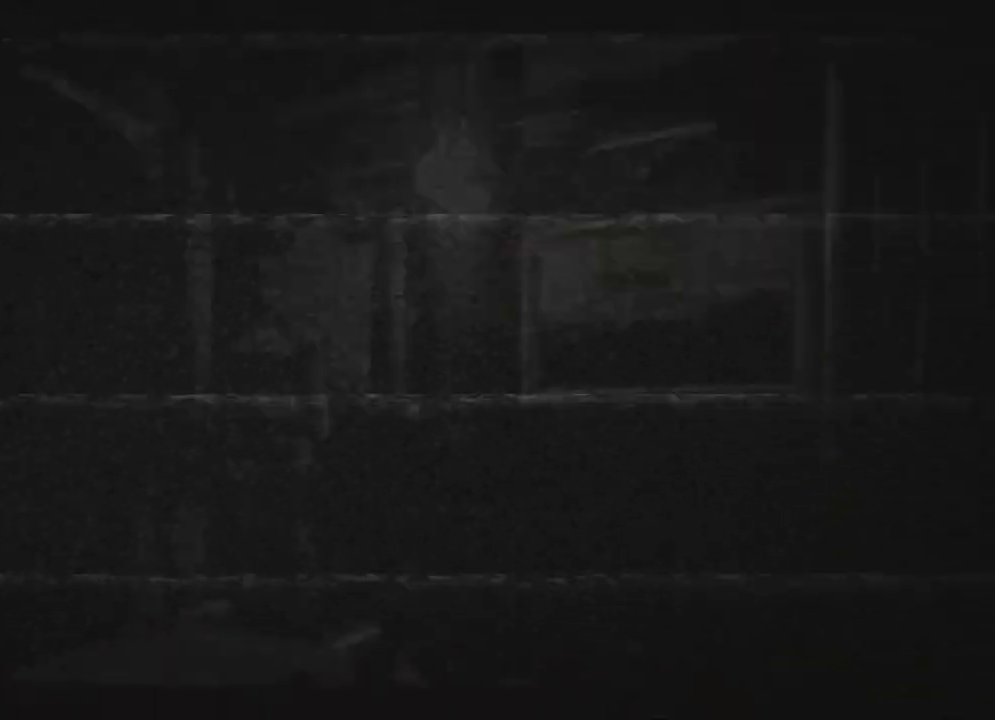
{"buttons": ["A", "DPAD_UP", "DPAD_RIGHT"], "left_stick": "center", "right_stick": "center", "events": [[33, "right_stick", "center"], [133, "right_stick", "down"], [283, "right_stick", "center"], [383, "DPAD_RIGHT", "down"], [383, "DPAD_UP", "down"], [400, "A", "down"]]}
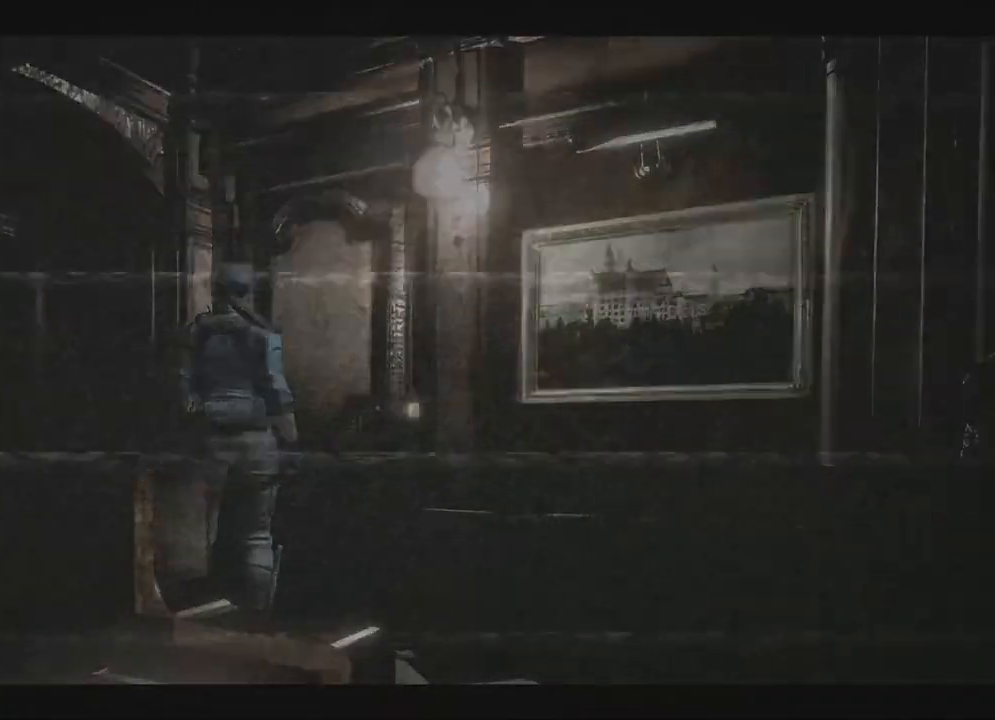
{"buttons": ["X", "DPAD_UP", "DPAD_LEFT"], "left_stick": "center", "right_stick": "center", "events": [[17, "DPAD_RIGHT", "up"], [67, "A", "up"], [100, "DPAD_UP", "up"], [133, "X", "down"], [317, "DPAD_UP", "down"], [333, "DPAD_LEFT", "down"]]}
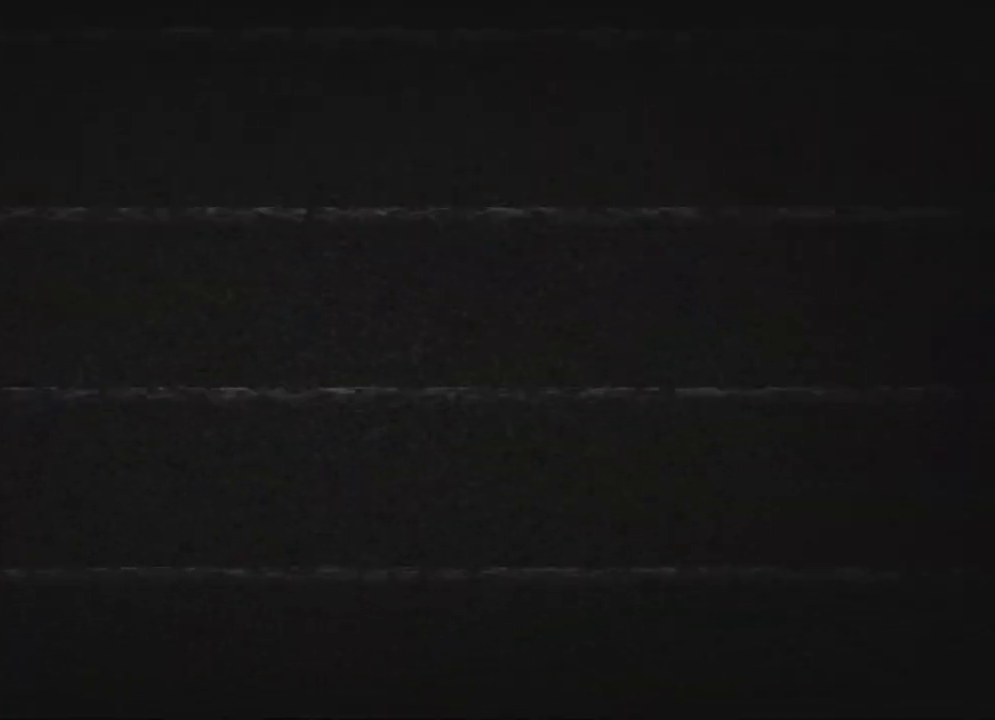
{"buttons": ["X", "DPAD_UP"], "left_stick": "center", "right_stick": "center", "events": [[367, "DPAD_LEFT", "up"]]}
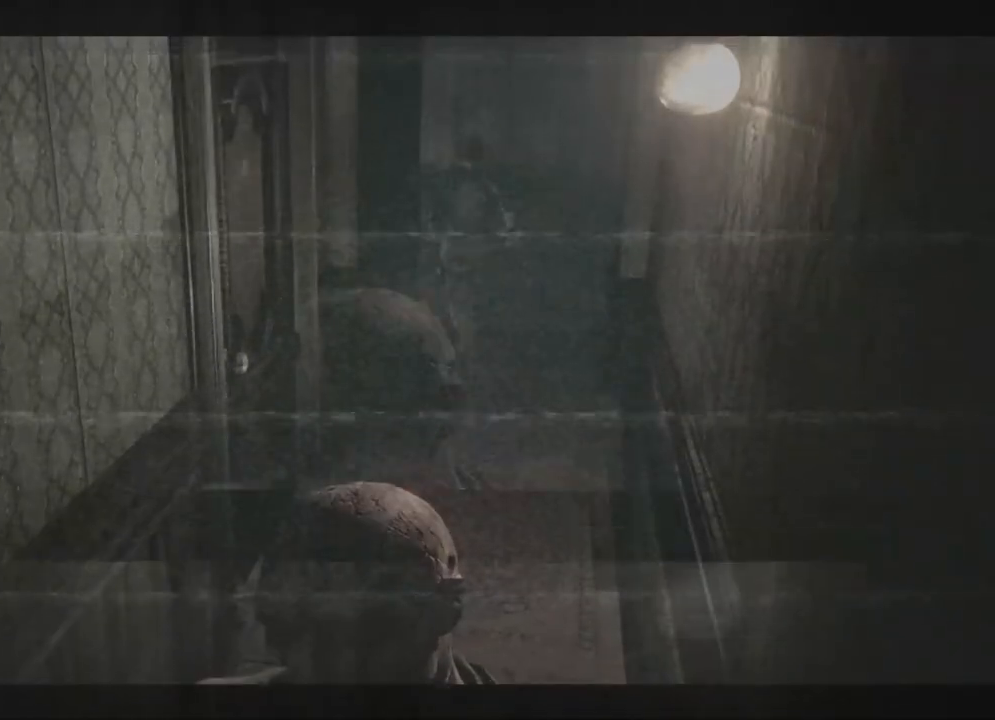
{"buttons": ["X", "DPAD_UP"], "left_stick": "center", "right_stick": "center", "events": [[283, "DPAD_LEFT", "down"], [417, "DPAD_LEFT", "up"]]}
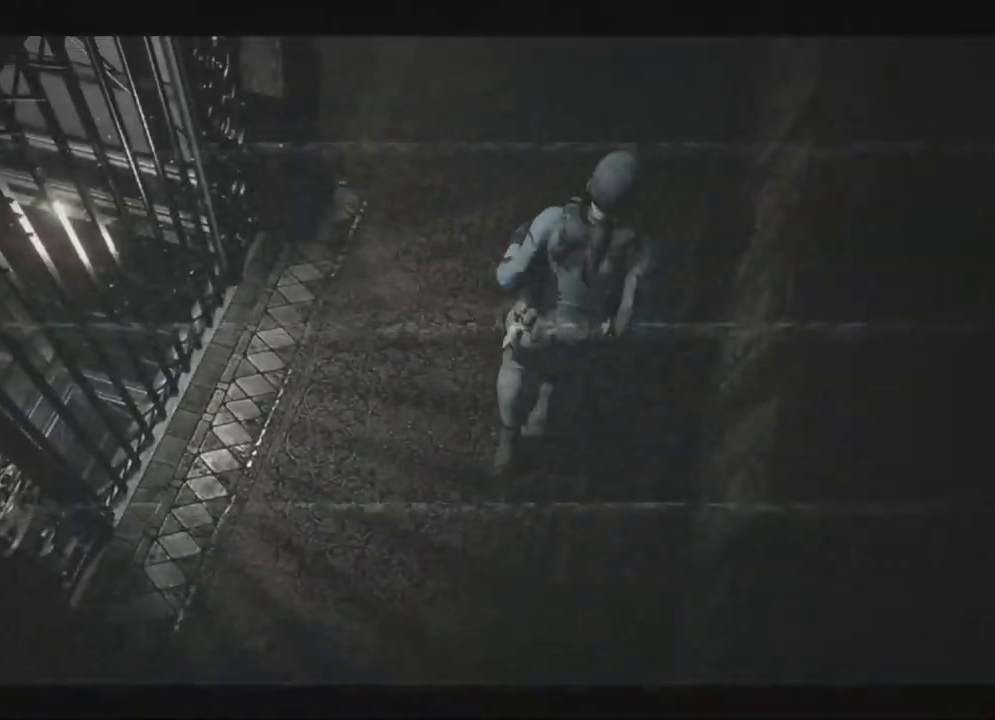
{"buttons": ["DPAD_UP"], "left_stick": "center", "right_stick": "center", "events": [[50, "DPAD_LEFT", "down"], [183, "DPAD_LEFT", "up"], [233, "DPAD_LEFT", "down"], [267, "DPAD_LEFT", "up"], [400, "X", "up"], [417, "X", "down"], [433, "X", "up"], [450, "X", "down"], [467, "X", "up"], [483, "X", "down"], [500, "X", "up"]]}
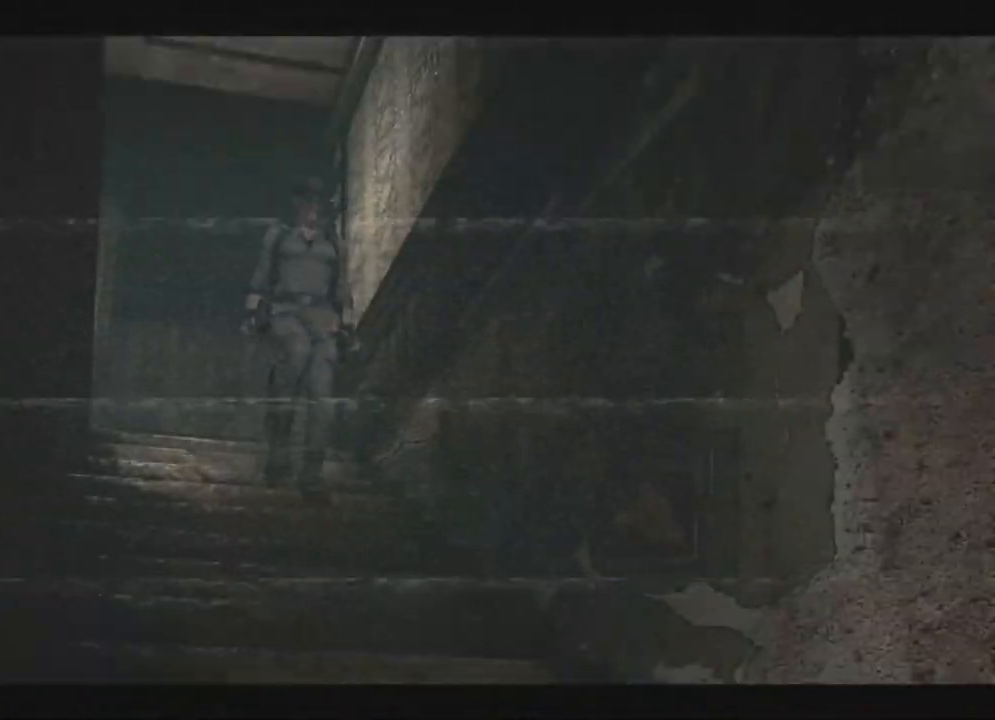
{"buttons": ["X", "DPAD_UP"], "left_stick": "center", "right_stick": "center", "events": [[17, "X", "down"], [33, "X", "up"], [50, "X", "down"], [67, "X", "up"], [83, "X", "down"], [100, "X", "up"], [117, "X", "down"], [133, "X", "up"], [200, "X", "down"], [217, "X", "up"], [233, "X", "down"], [250, "X", "up"], [317, "X", "down"], [333, "X", "up"], [350, "X", "down"], [367, "X", "up"], [383, "X", "down"], [400, "X", "up"], [417, "X", "down"], [433, "X", "up"], [500, "X", "down"]]}
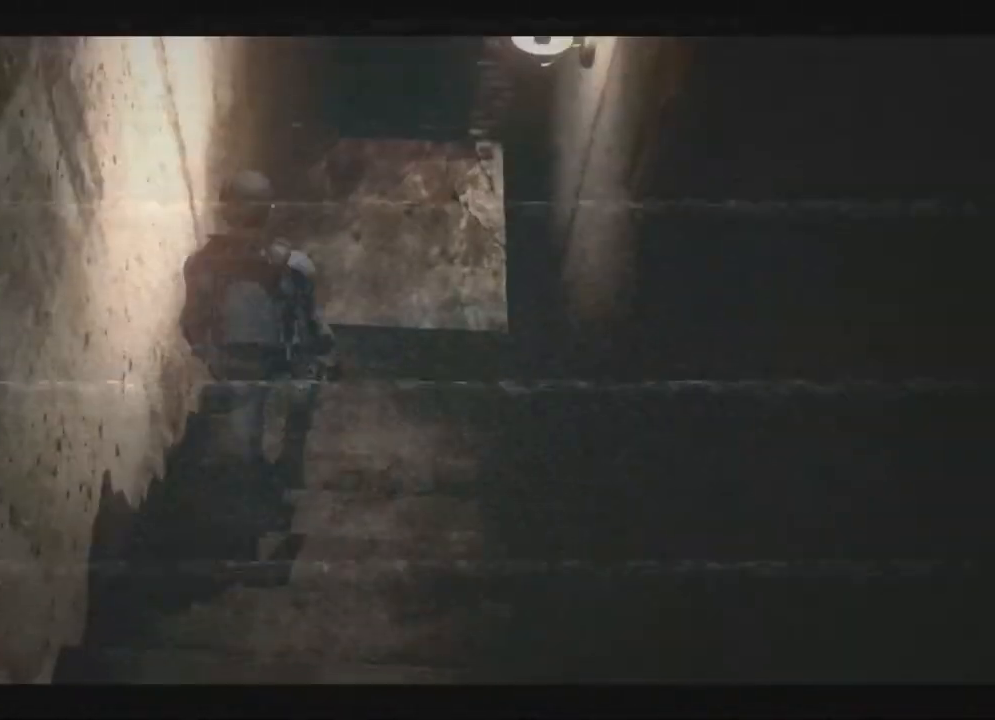
{"buttons": ["X", "DPAD_UP"], "left_stick": "center", "right_stick": "center", "events": [[17, "X", "up"], [33, "X", "down"], [50, "X", "up"], [67, "X", "down"], [83, "X", "up"], [100, "DPAD_RIGHT", "down"], [117, "X", "down"], [133, "DPAD_RIGHT", "up"], [150, "X", "up"], [167, "X", "down"], [183, "X", "up"], [200, "X", "down"]]}
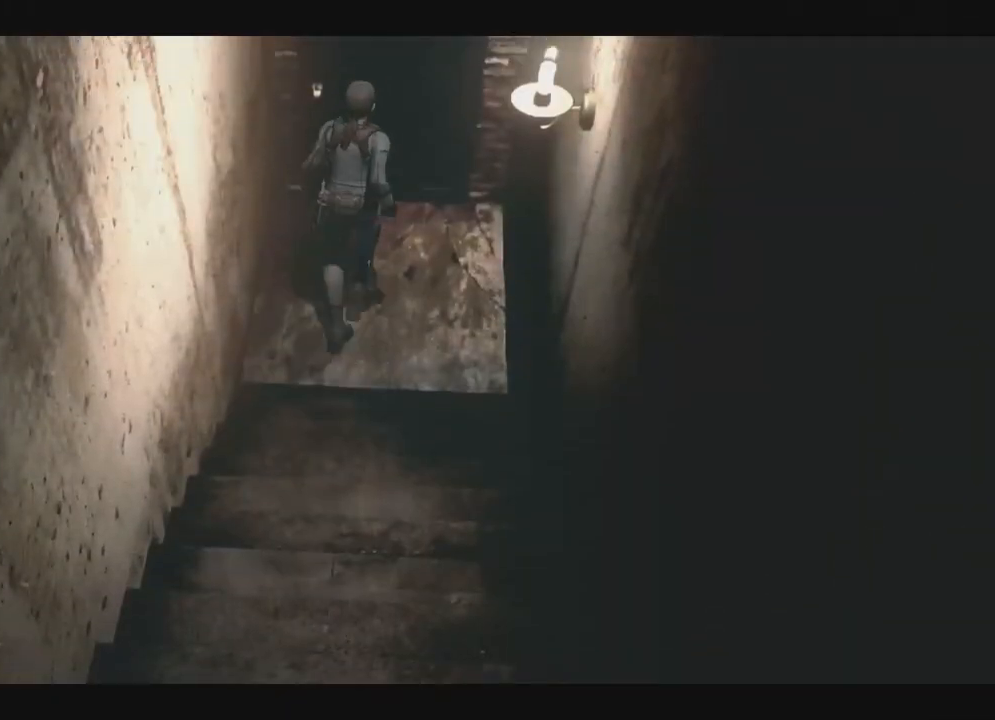
{"buttons": [], "left_stick": "center", "right_stick": "center", "events": [[17, "A", "down"], [133, "X", "up"], [183, "A", "up"], [183, "DPAD_UP", "up"], [233, "A", "down"], [333, "A", "up"]]}
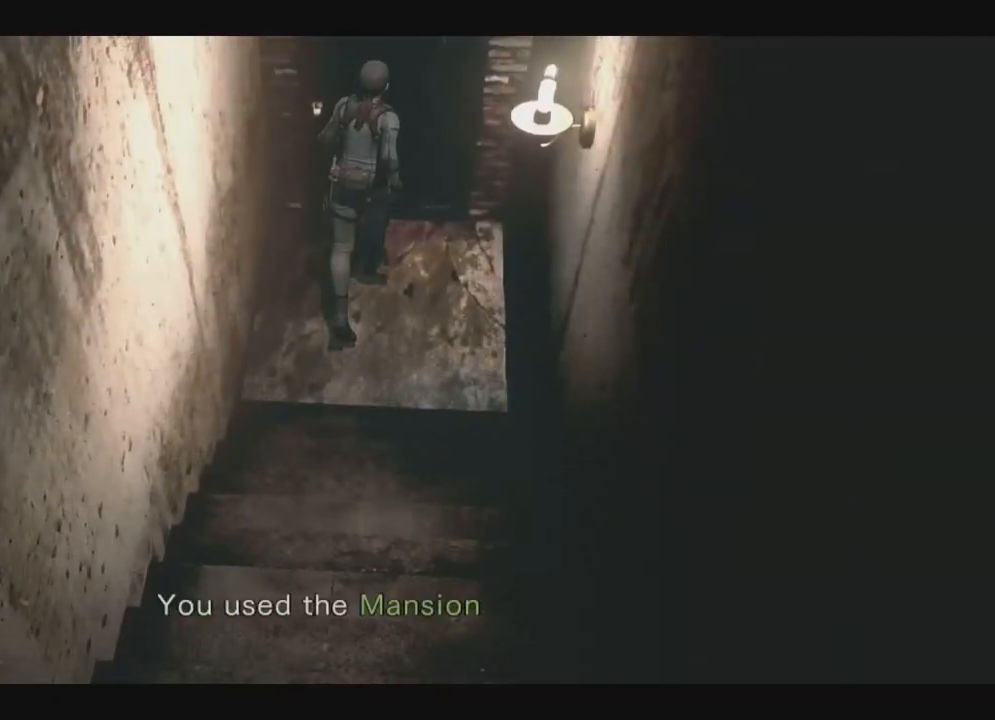
{"buttons": [], "left_stick": "center", "right_stick": "center", "events": [[117, "A", "down"], [200, "A", "up"], [367, "A", "down"], [467, "A", "up"]]}
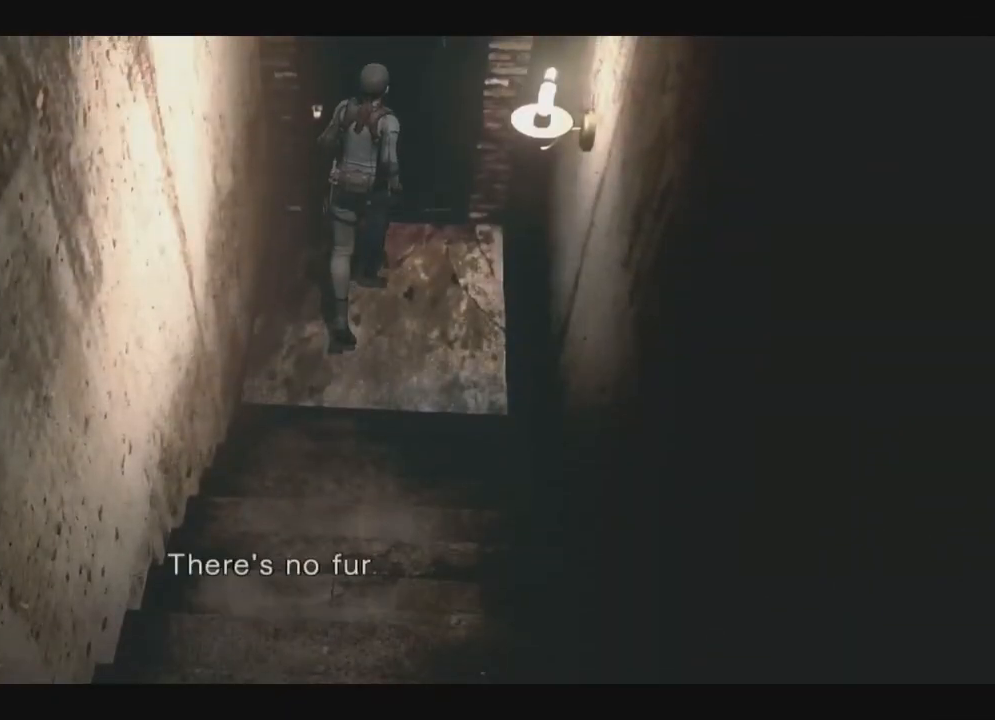
{"buttons": ["A"], "left_stick": "center", "right_stick": "center", "events": [[17, "A", "down"], [117, "A", "up"], [317, "A", "down"], [383, "A", "up"], [483, "A", "down"]]}
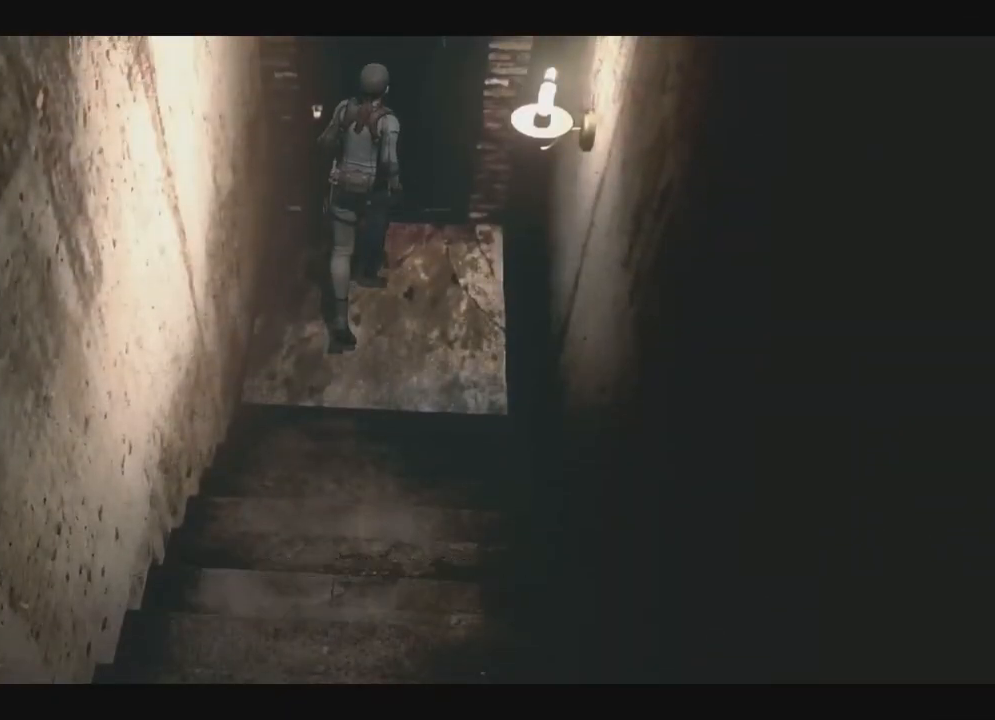
{"buttons": [], "left_stick": "center", "right_stick": "center", "events": [[50, "A", "up"], [133, "A", "down"], [233, "A", "up"]]}
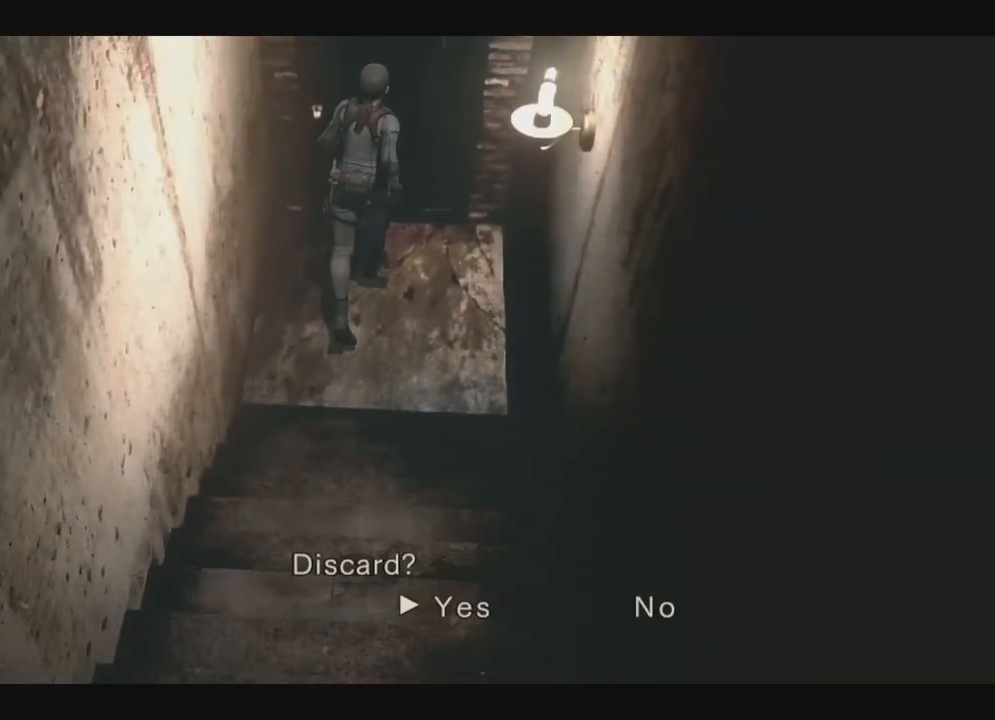
{"buttons": [], "left_stick": "center", "right_stick": "center", "events": [[67, "A", "down"], [167, "A", "up"], [317, "B", "down"], [450, "B", "up"]]}
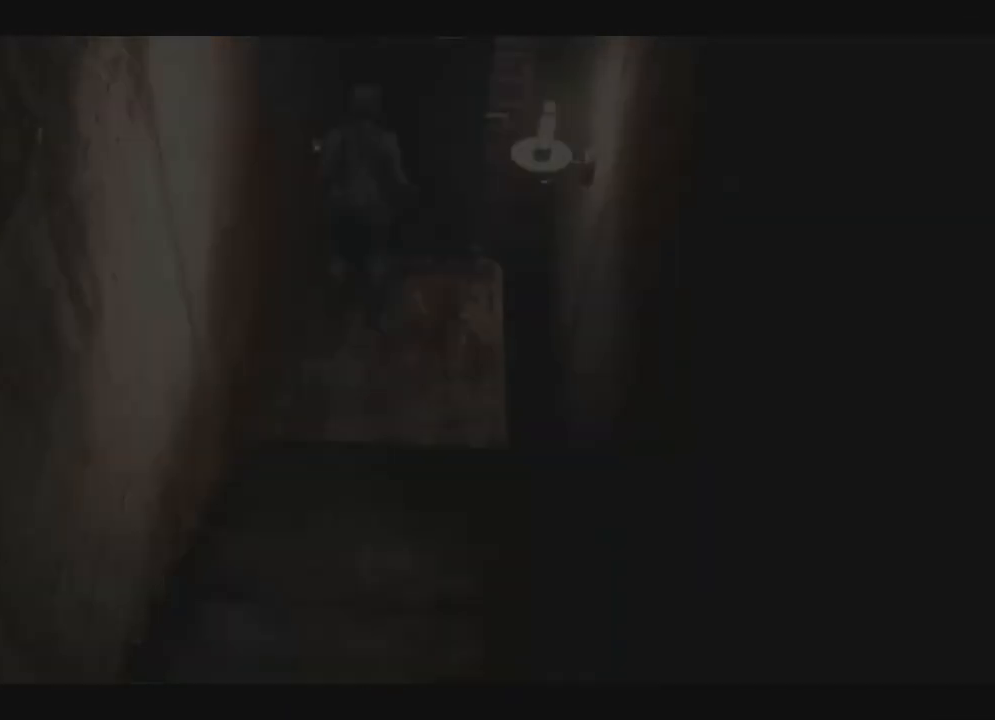
{"buttons": [], "left_stick": "center", "right_stick": "center", "events": []}
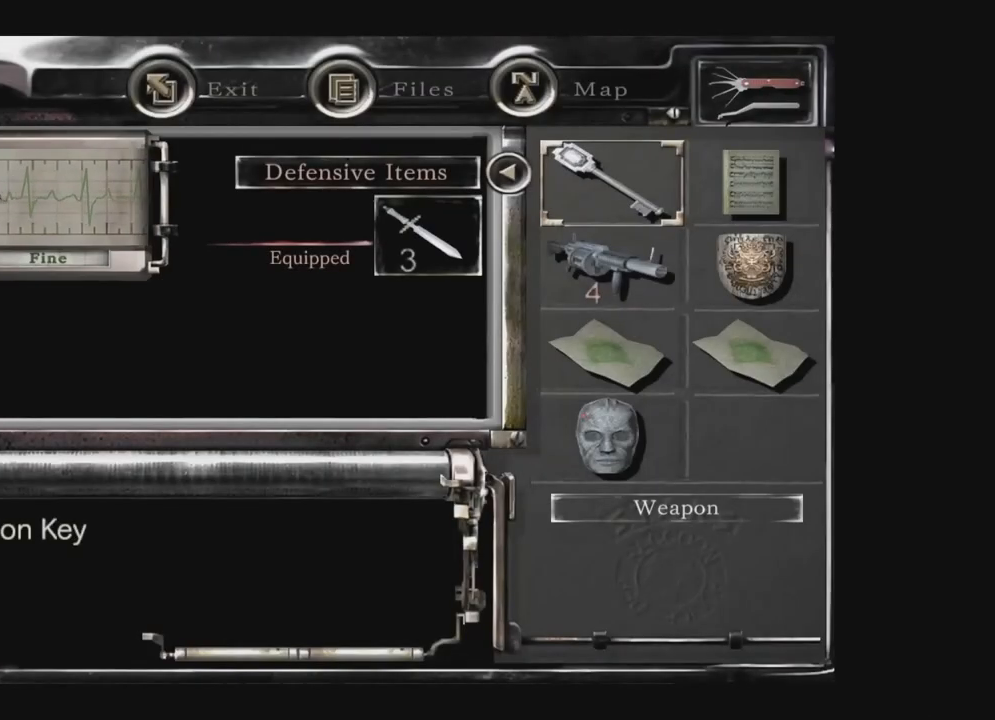
{"buttons": ["B"], "left_stick": "center", "right_stick": "center", "events": [[300, "B", "down"], [417, "B", "up"], [483, "B", "down"]]}
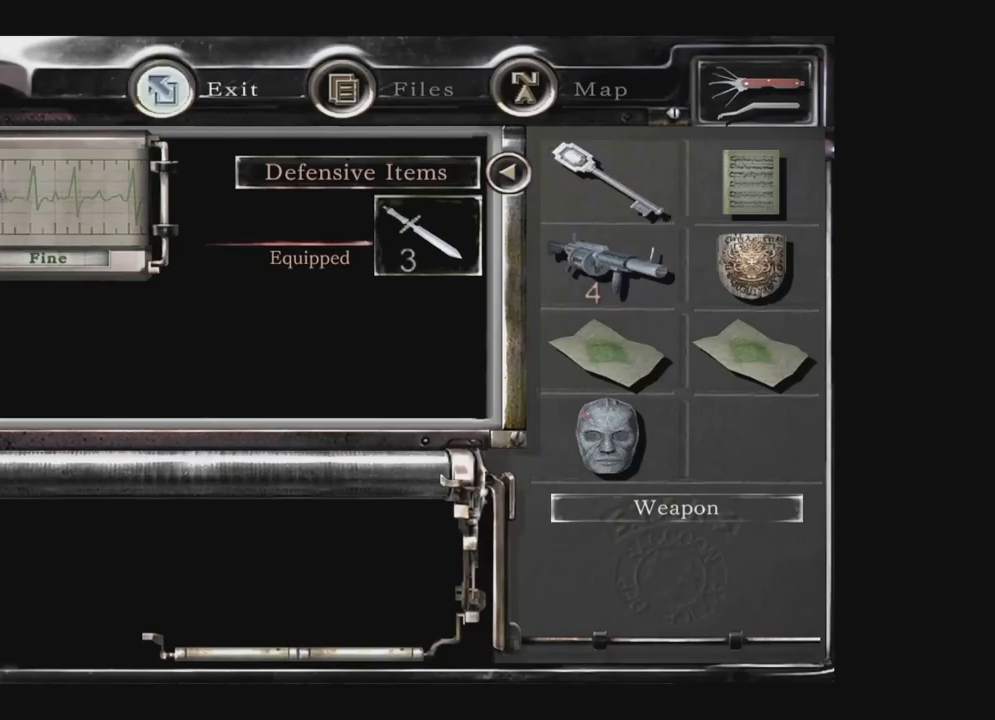
{"buttons": ["A", "DPAD_UP"], "left_stick": "center", "right_stick": "center", "events": [[83, "B", "up"], [133, "DPAD_UP", "down"], [267, "A", "down"]]}
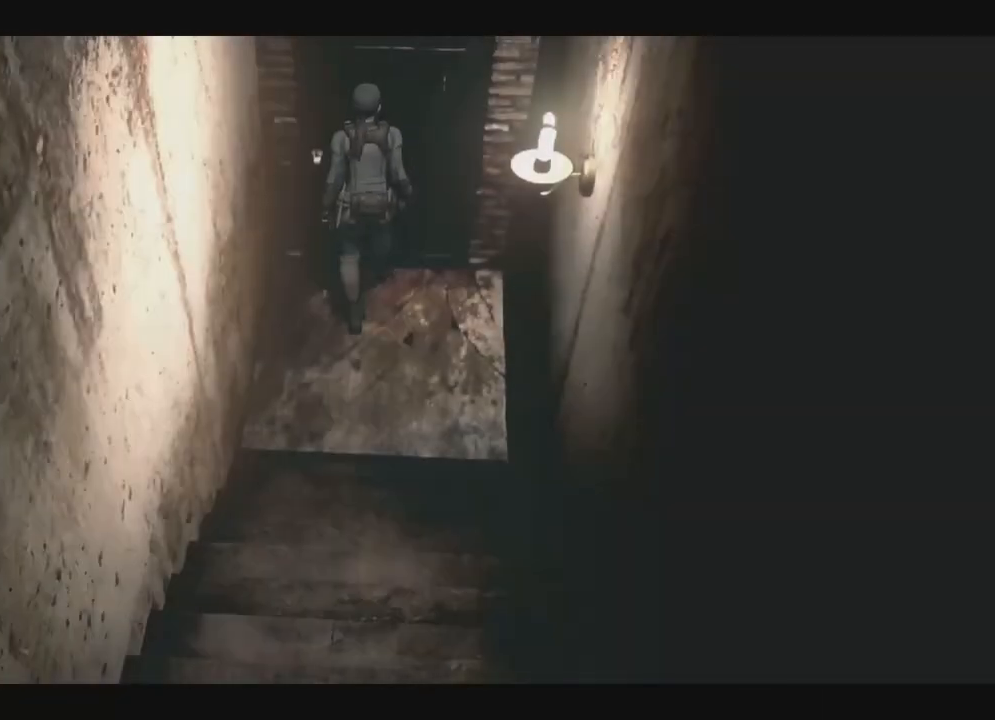
{"buttons": ["A", "DPAD_UP"], "left_stick": "center", "right_stick": "center", "events": []}
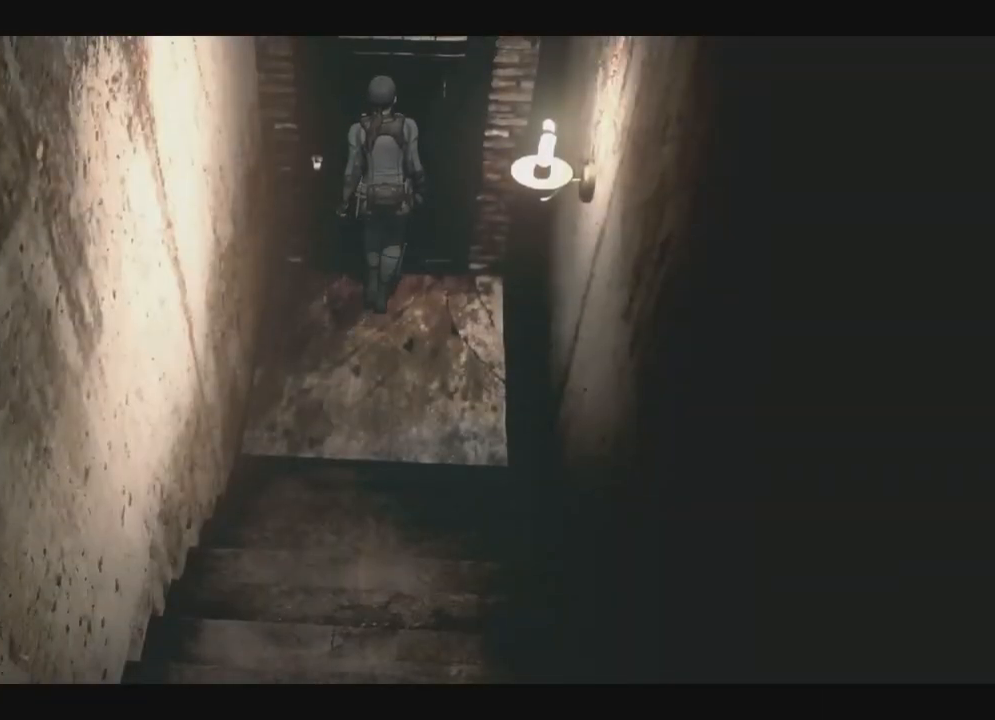
{"buttons": ["A"], "left_stick": "center", "right_stick": "center", "events": [[83, "A", "up"], [133, "A", "down"], [400, "DPAD_UP", "up"]]}
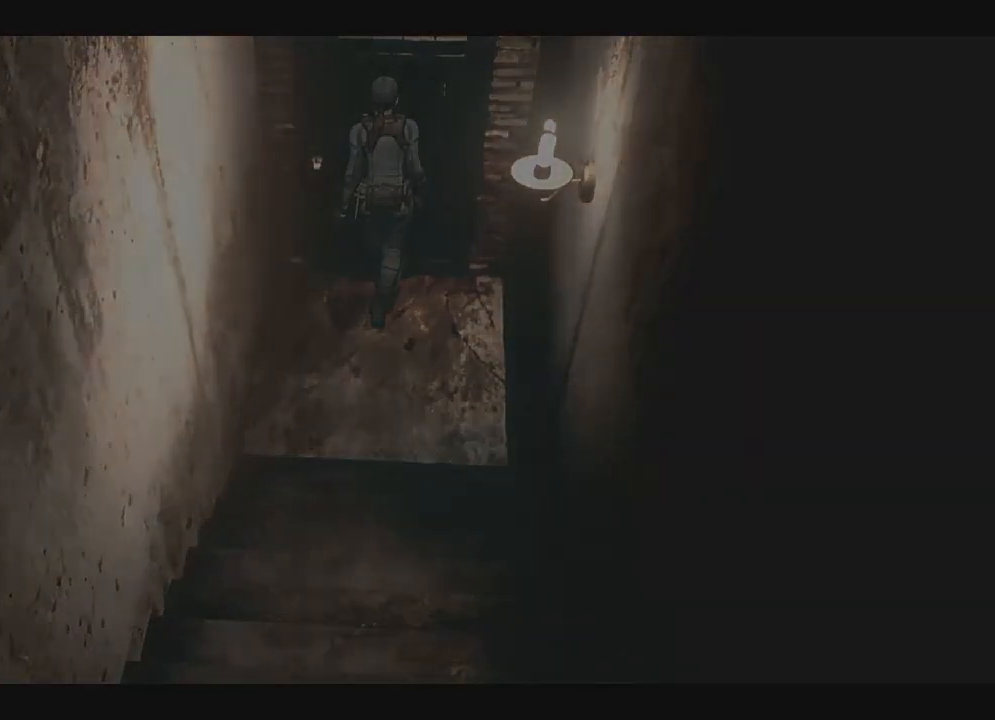
{"buttons": ["X"], "left_stick": "center", "right_stick": "center", "events": [[67, "A", "up"], [350, "X", "down"]]}
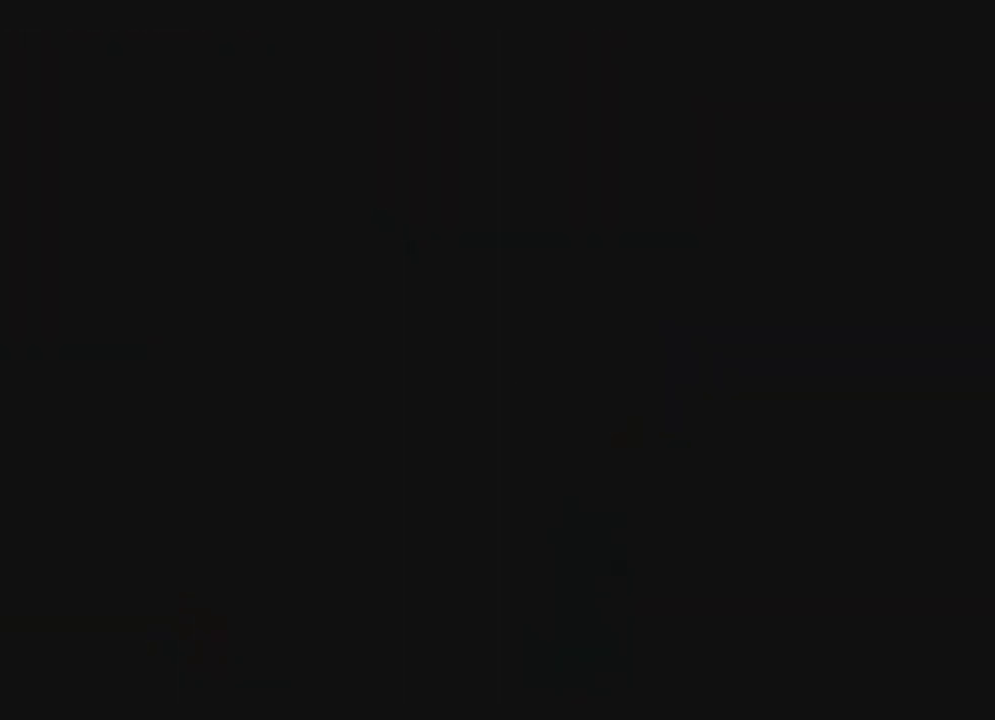
{"buttons": ["X"], "left_stick": "center", "right_stick": "center", "events": []}
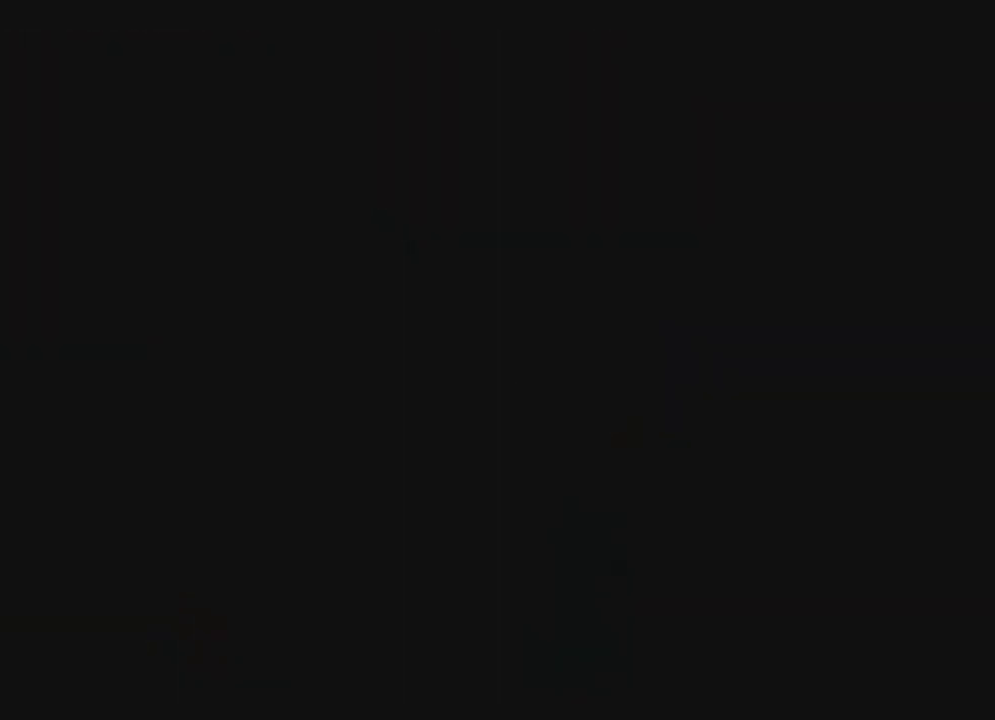
{"buttons": ["X"], "left_stick": "center", "right_stick": "center", "events": []}
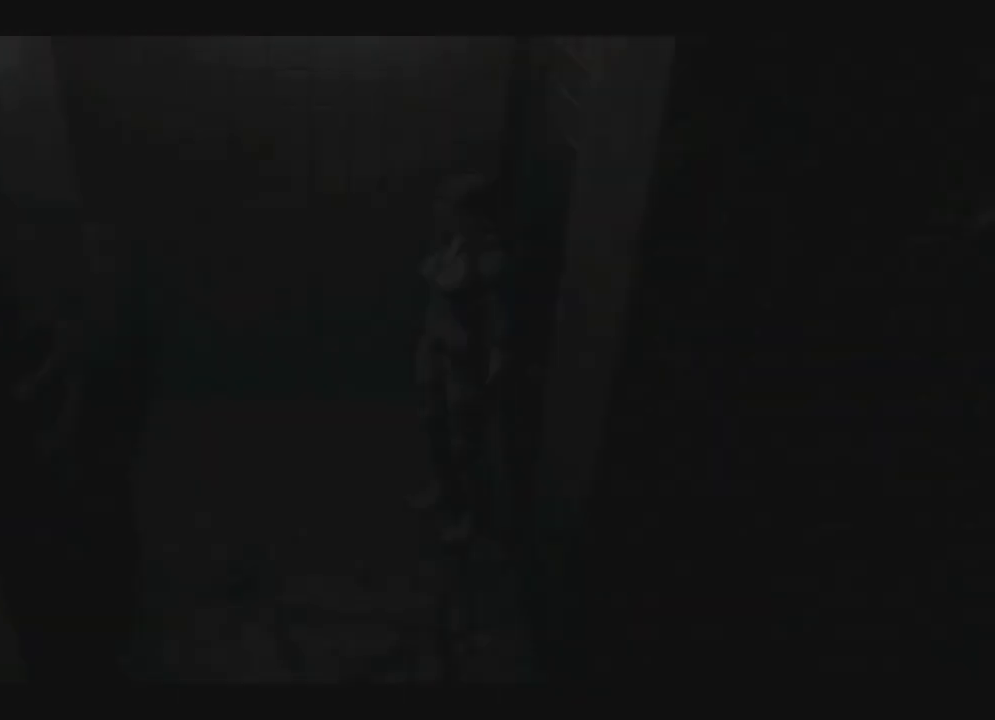
{"buttons": ["X", "DPAD_UP"], "left_stick": "center", "right_stick": "center", "events": [[467, "DPAD_UP", "down"]]}
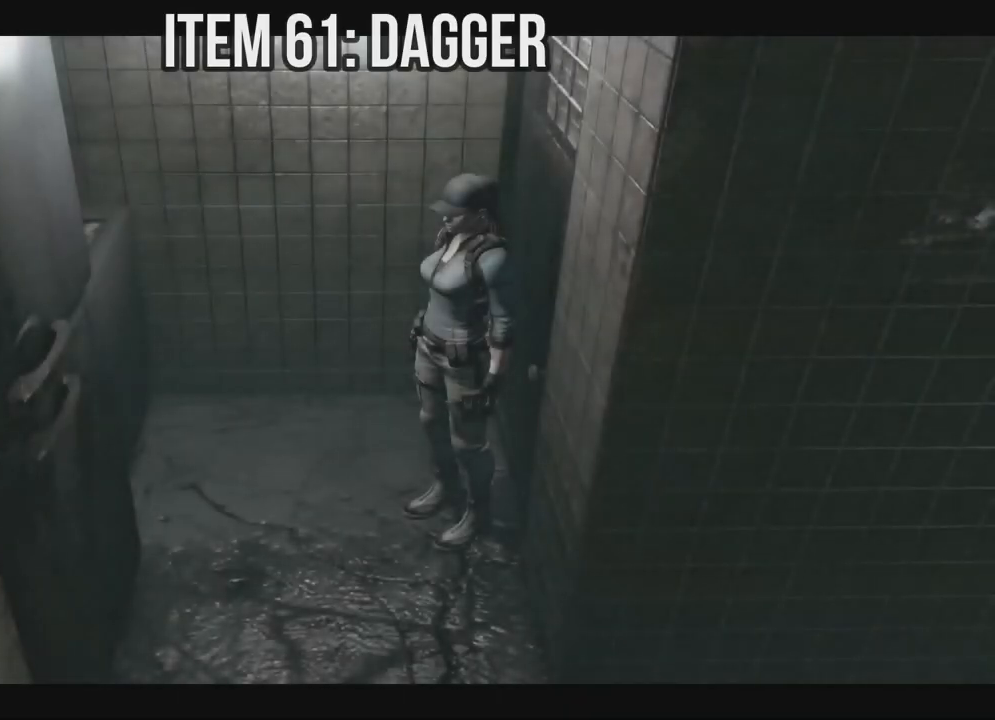
{"buttons": ["X", "DPAD_UP", "DPAD_LEFT"], "left_stick": "center", "right_stick": "center", "events": [[17, "DPAD_RIGHT", "down"], [100, "DPAD_RIGHT", "up"], [150, "DPAD_LEFT", "down"]]}
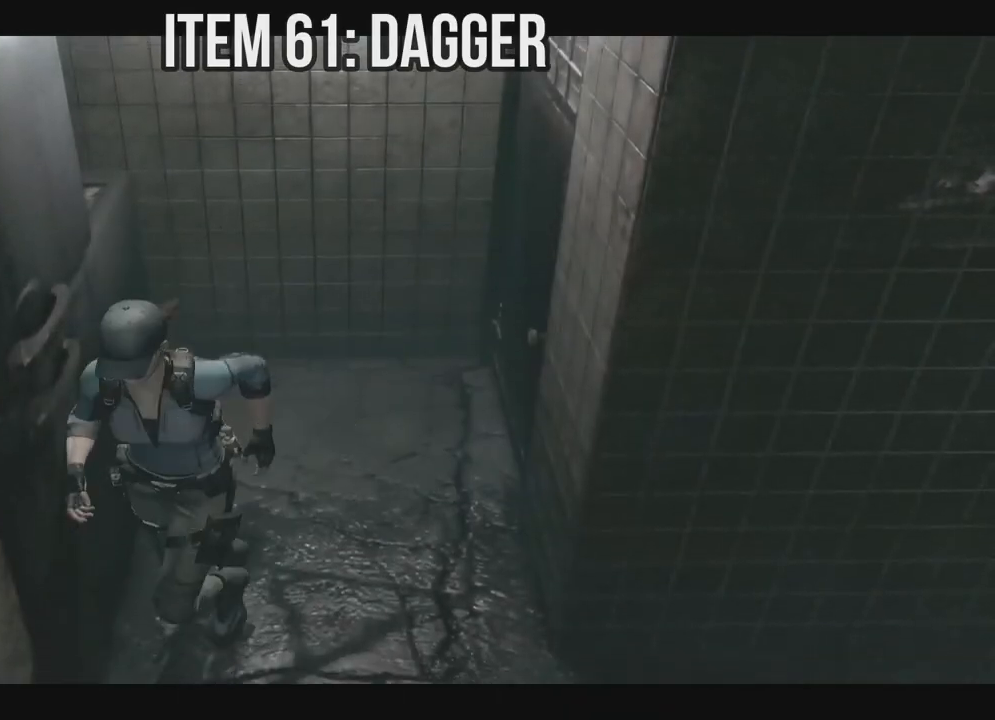
{"buttons": ["X", "DPAD_UP"], "left_stick": "center", "right_stick": "center", "events": [[67, "DPAD_LEFT", "up"]]}
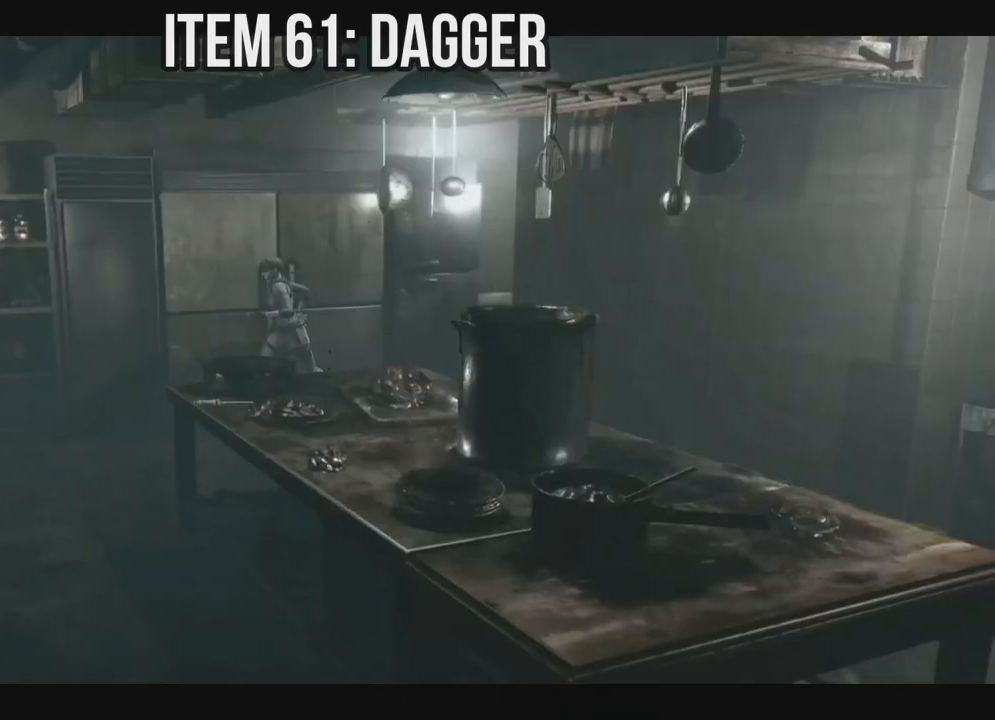
{"buttons": [], "left_stick": "center", "right_stick": "center", "events": [[183, "DPAD_LEFT", "down"], [333, "X", "up"], [367, "DPAD_LEFT", "up"], [383, "DPAD_UP", "up"]]}
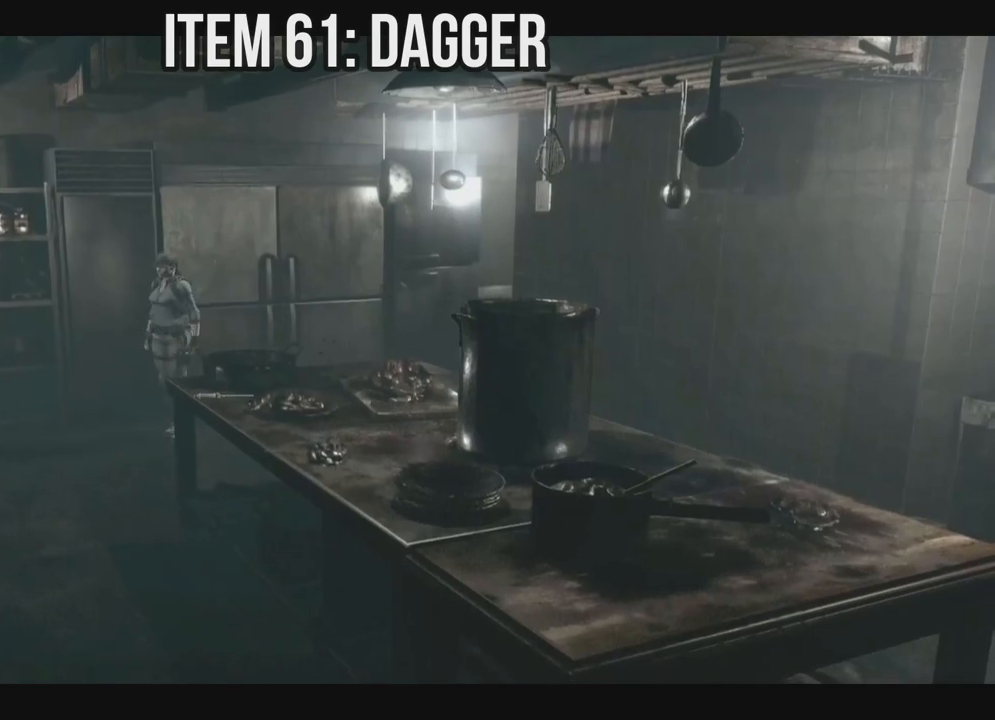
{"buttons": ["X", "DPAD_UP", "DPAD_LEFT"], "left_stick": "center", "right_stick": "center", "events": [[183, "X", "down"], [217, "DPAD_UP", "down"], [400, "DPAD_LEFT", "down"]]}
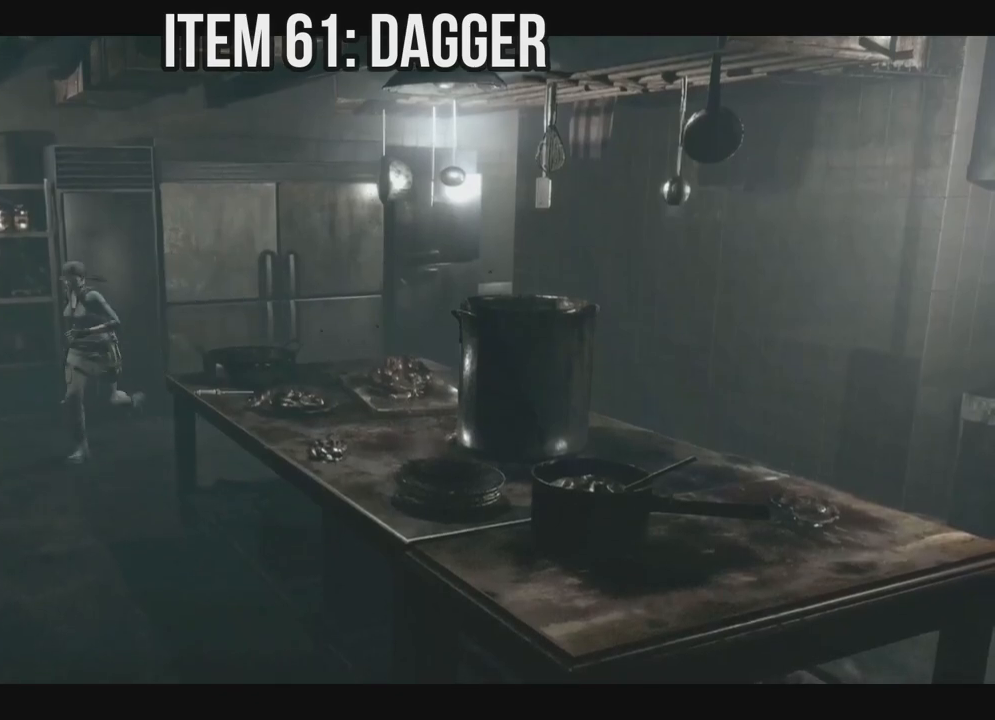
{"buttons": ["DPAD_UP"], "left_stick": "center", "right_stick": "center", "events": [[367, "X", "up"], [450, "DPAD_LEFT", "up"]]}